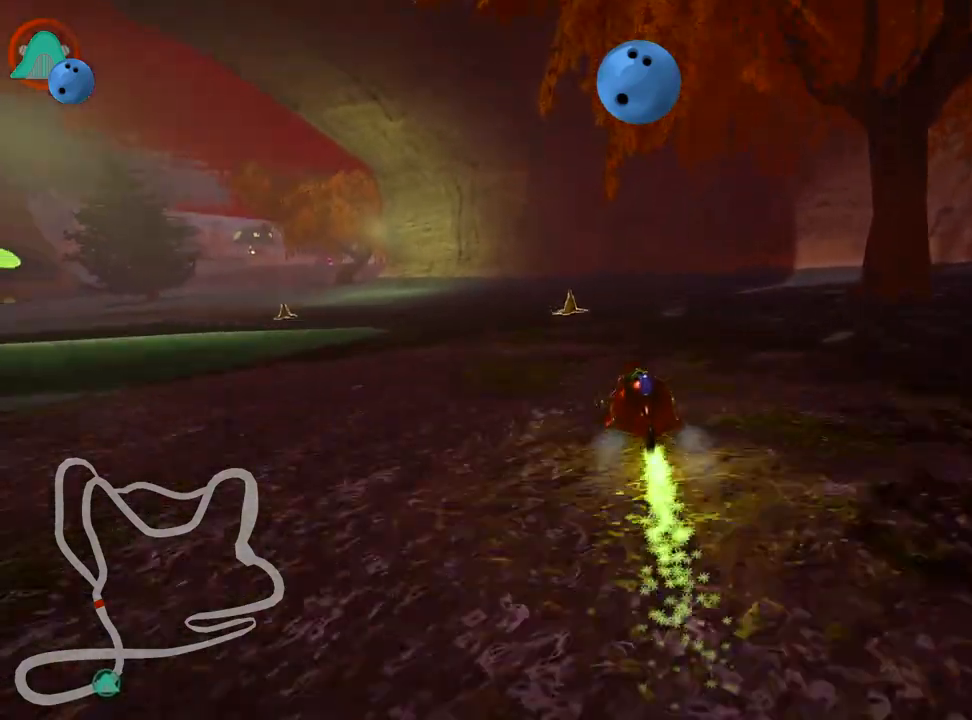
Gameplay with keyboard; each line is a JSON object with the keys held at the frame after it. "events" lists presses ("down") and releases ("up") of "down", "fire", "flag", "left", "look", "nitro", "right", "skid" and "up" between this image and that frame as [ms after this image, input, new state], when the widget could be followed in between. No other keys are recorded. Mouse input is not recorded. Key names are as the overlay labels them; some are game actions (e.g. jump) rather than physical keys.
{"keys": ["left", "right", "skid", "up"], "events": [[100, "left", "up"], [117, "right", "down"], [250, "left", "down"], [350, "right", "up"], [500, "right", "down"]]}
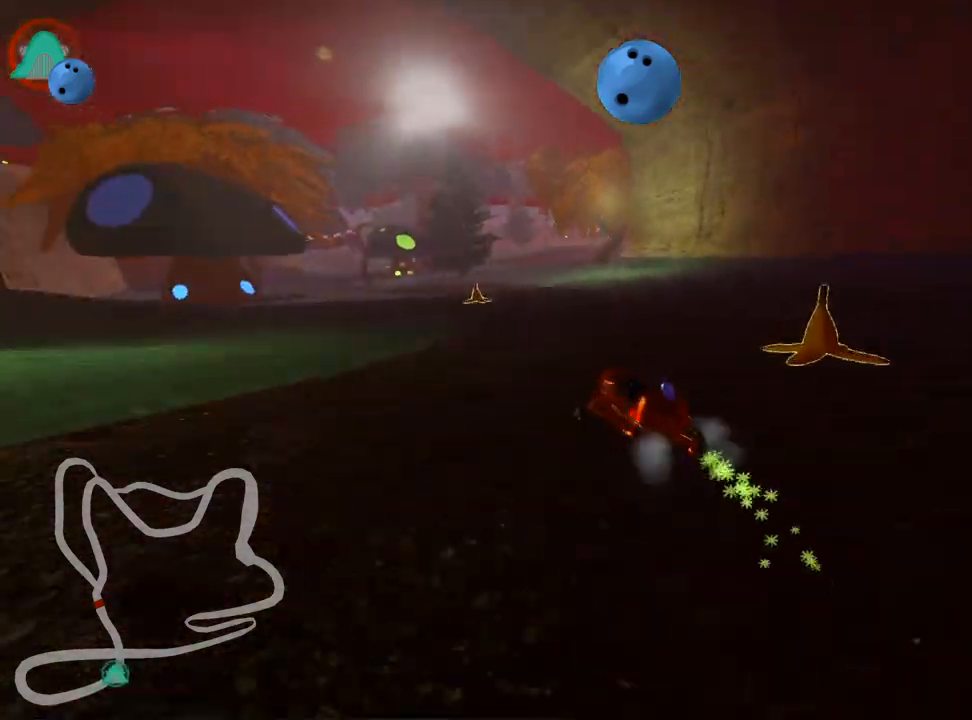
{"keys": ["left", "skid", "up"], "events": [[50, "left", "up"], [383, "left", "down"], [467, "right", "up"]]}
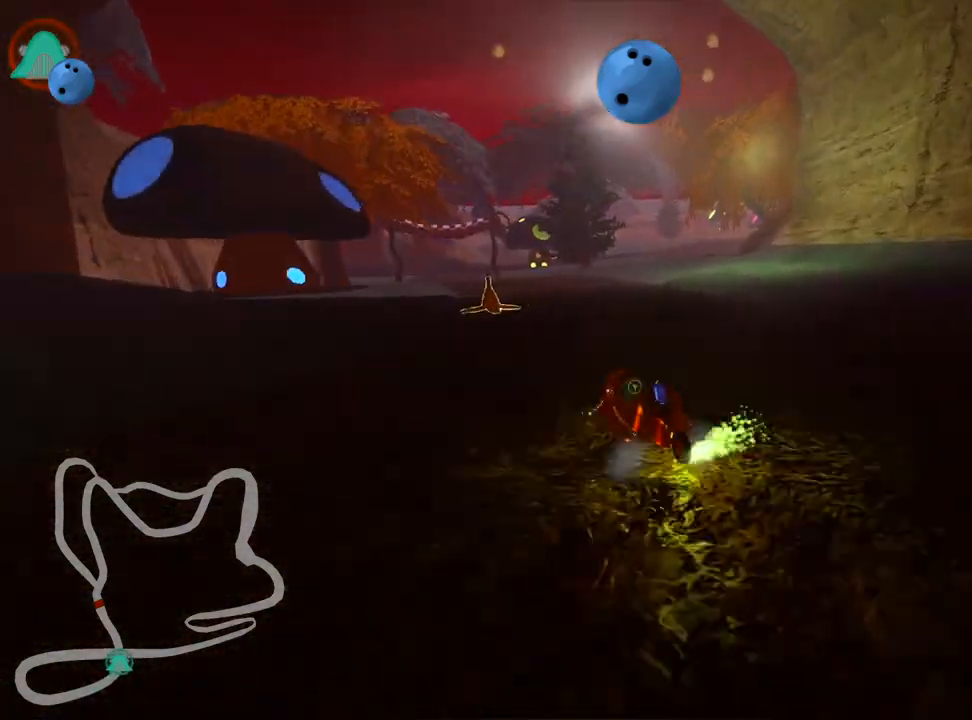
{"keys": ["right", "skid", "up"], "events": [[400, "right", "down"], [450, "left", "up"]]}
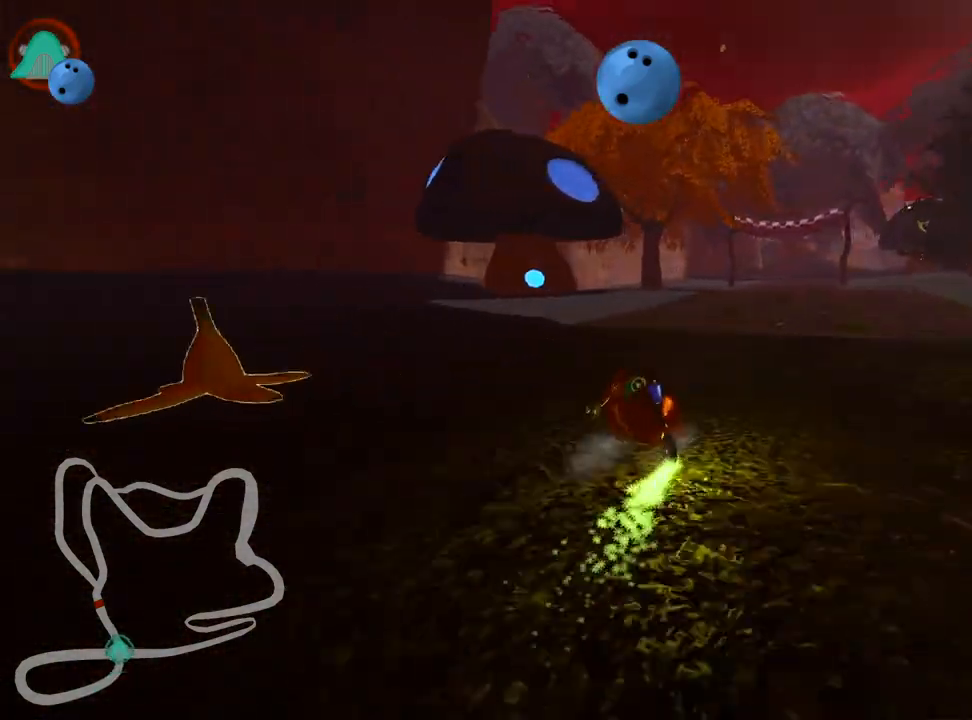
{"keys": ["right", "skid", "up"], "events": []}
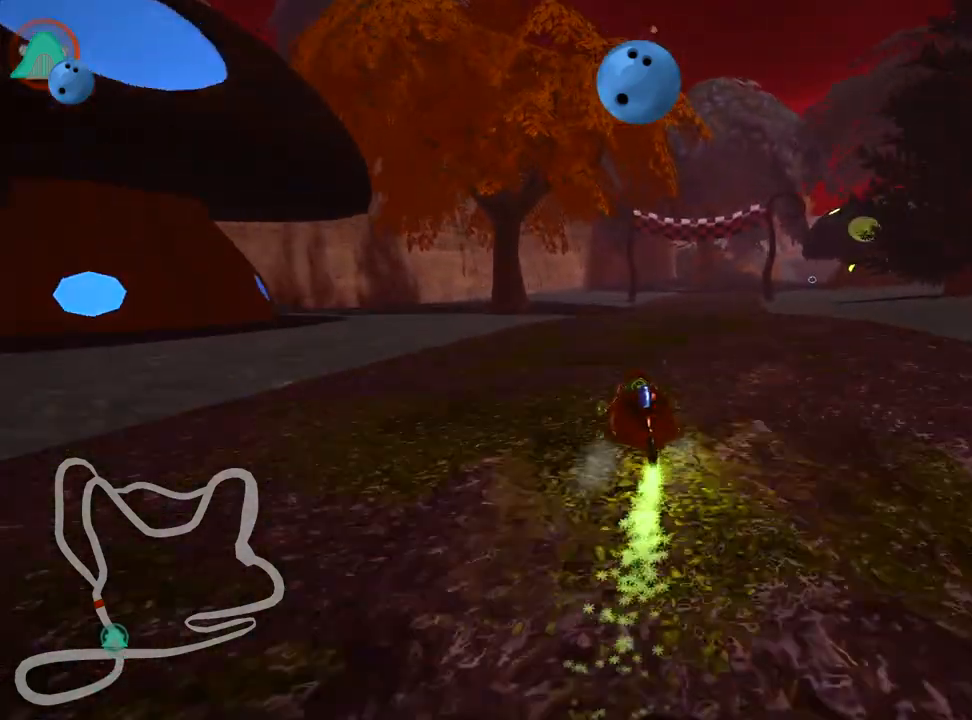
{"keys": ["up"], "events": [[117, "skid", "up"], [267, "right", "up"]]}
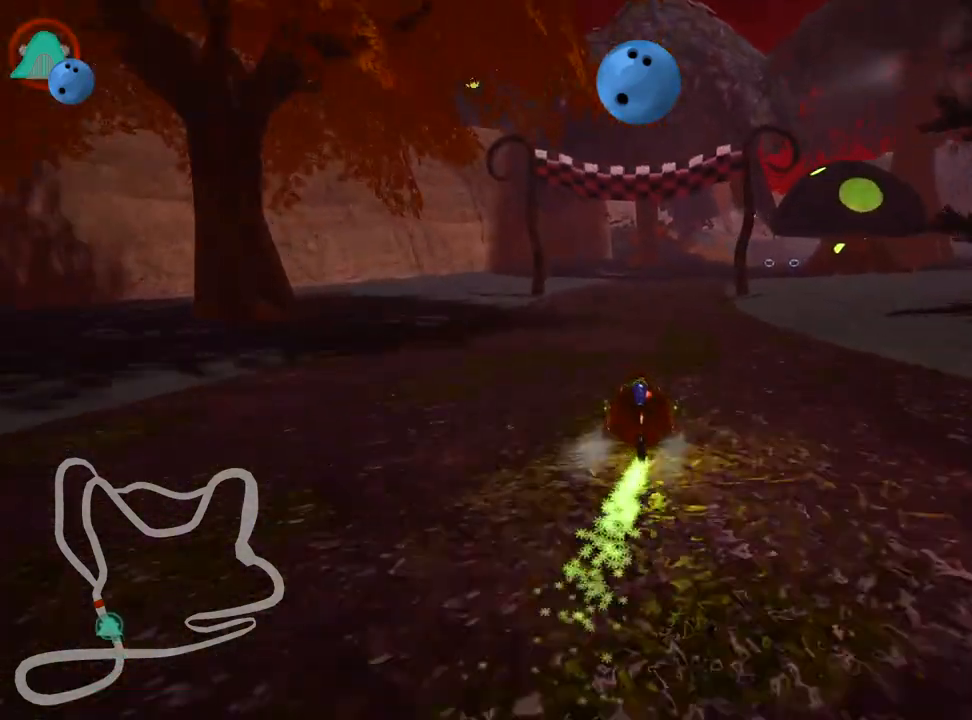
{"keys": ["right", "up"], "events": [[333, "right", "down"]]}
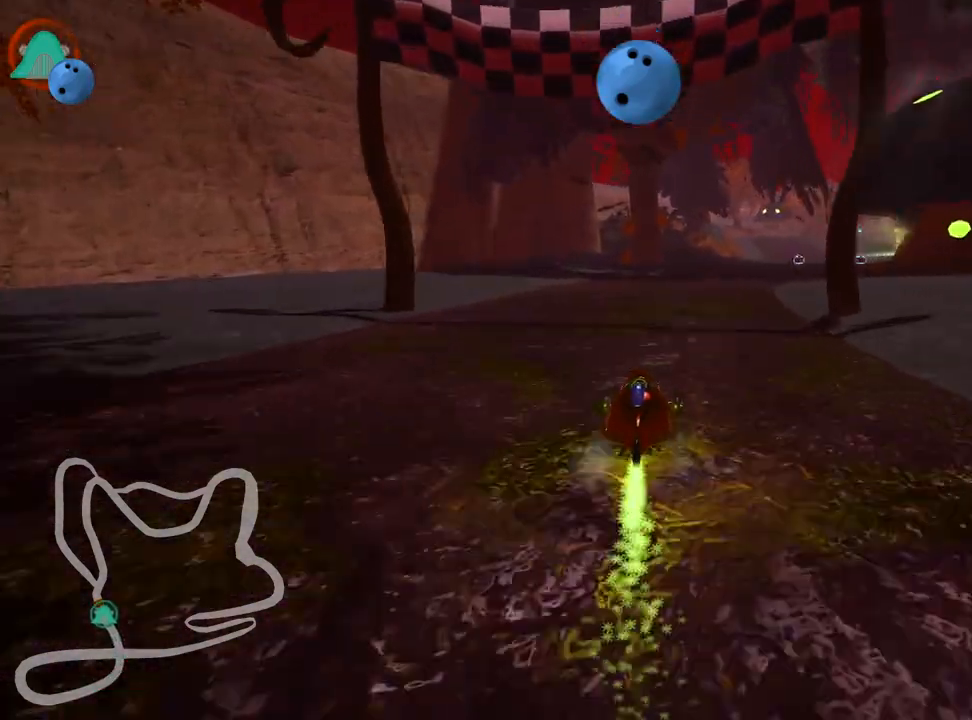
{"keys": ["right", "skid", "up"], "events": [[183, "right", "up"], [217, "left", "down"], [233, "skid", "down"], [333, "left", "up"], [367, "right", "down"]]}
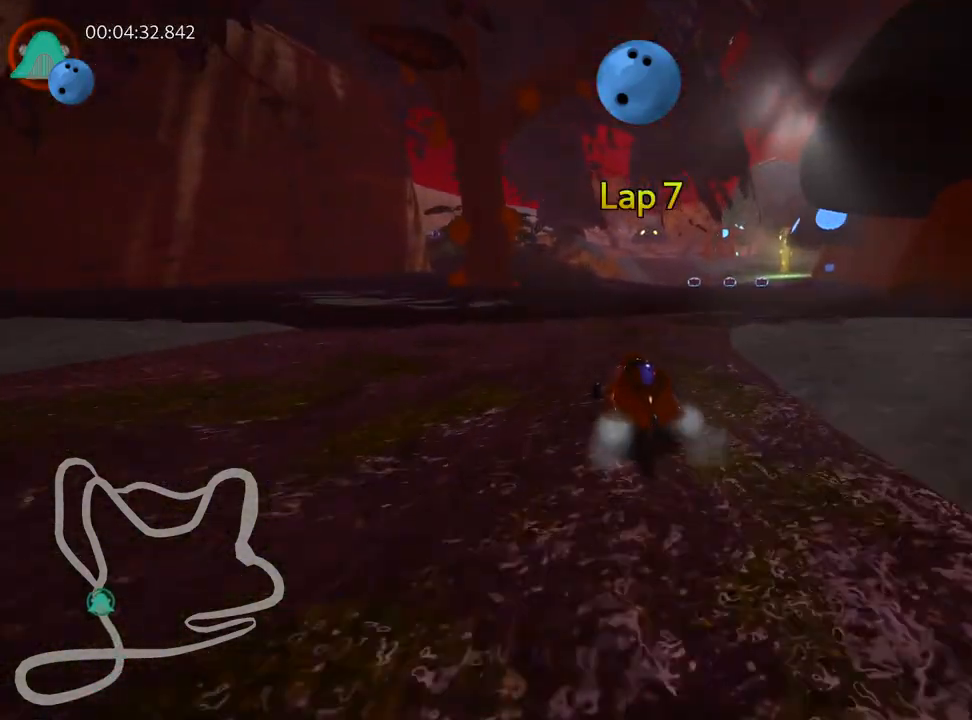
{"keys": ["right", "skid", "up"], "events": []}
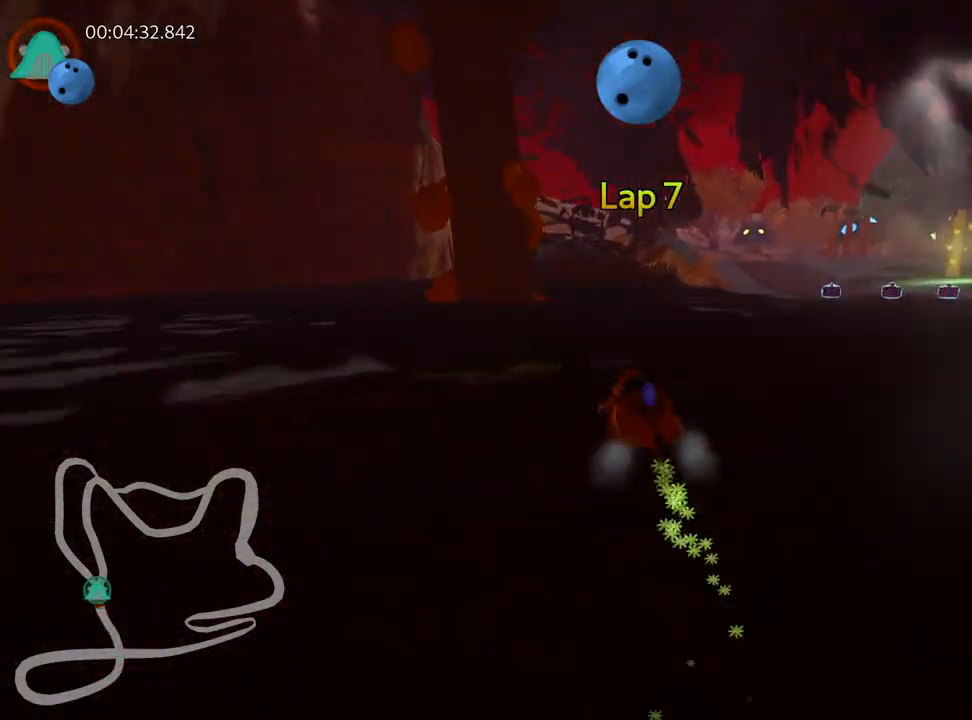
{"keys": ["left", "up"], "events": [[183, "right", "up"], [250, "skid", "up"], [367, "left", "down"]]}
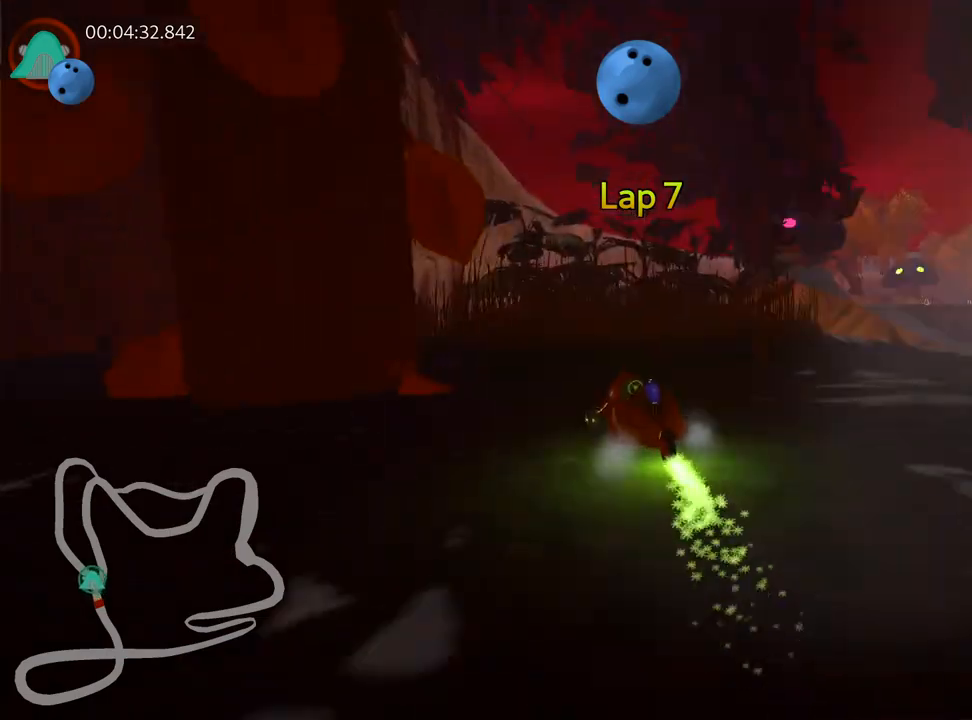
{"keys": ["up"], "events": [[167, "left", "up"]]}
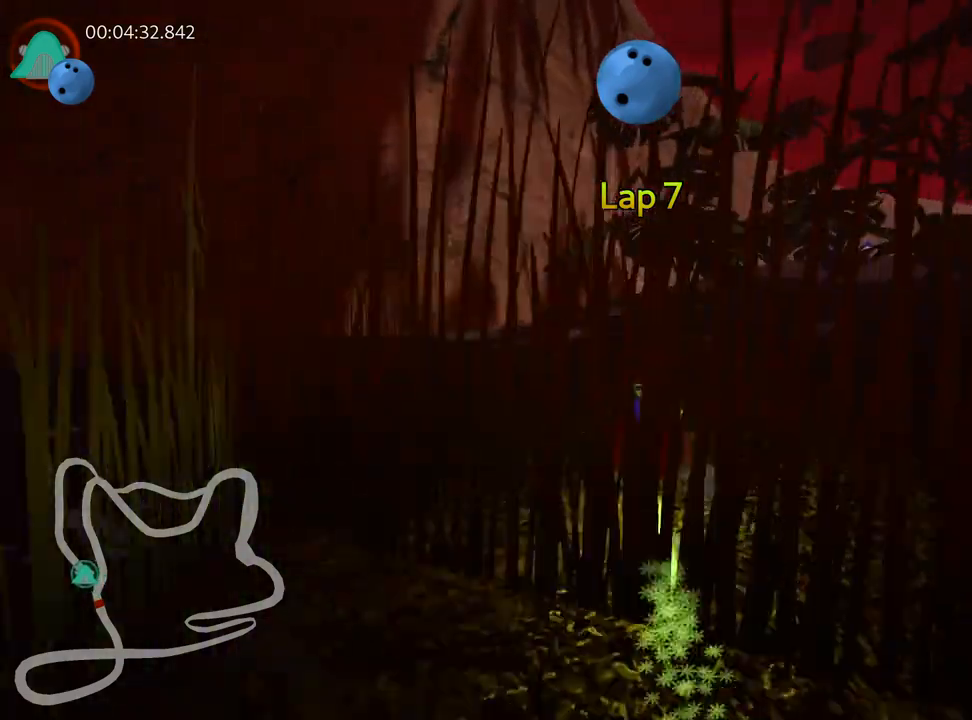
{"keys": ["right", "skid", "up"], "events": [[50, "right", "down"], [67, "skid", "down"], [217, "right", "up"], [233, "left", "down"], [417, "right", "down"], [467, "left", "up"]]}
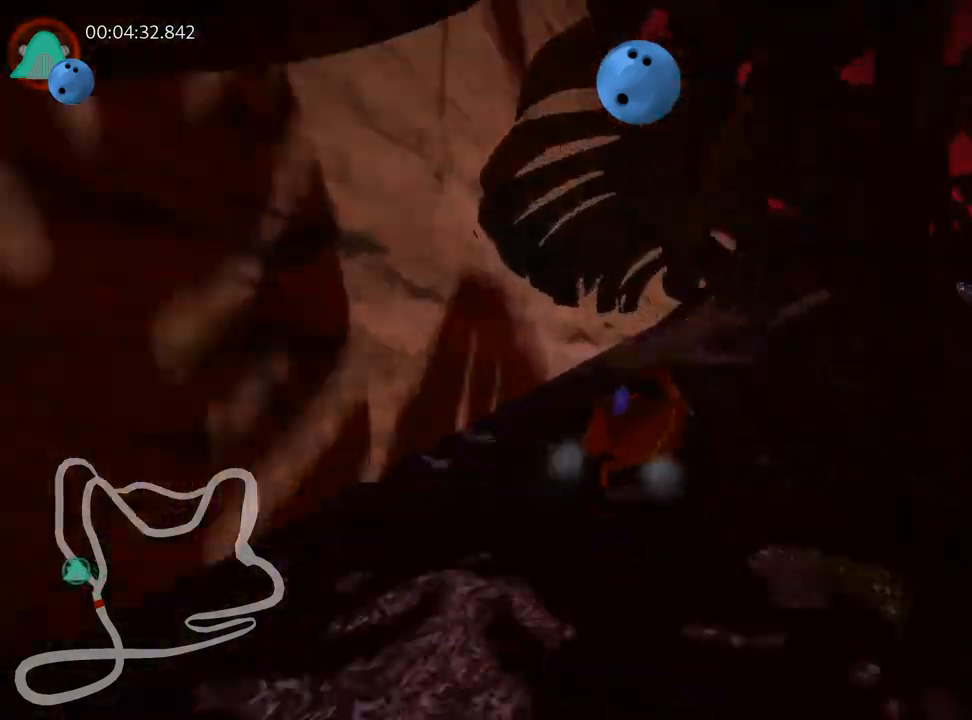
{"keys": ["left", "skid", "up"], "events": [[117, "left", "down"], [183, "right", "up"]]}
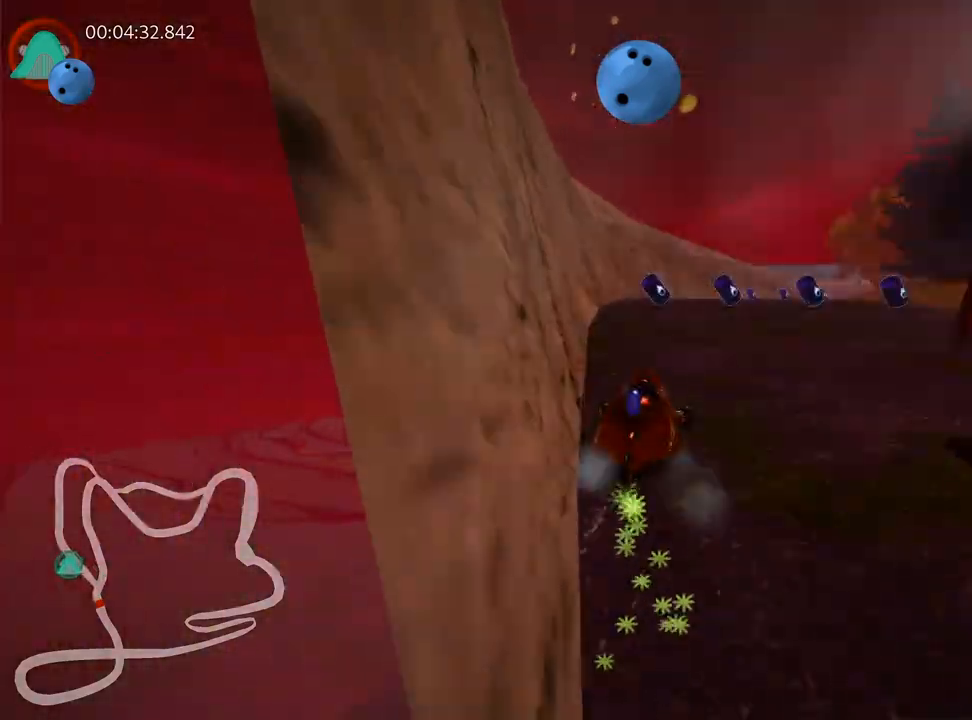
{"keys": ["left", "skid", "up"], "events": [[67, "right", "down"], [133, "left", "up"], [283, "left", "down"], [350, "right", "up"]]}
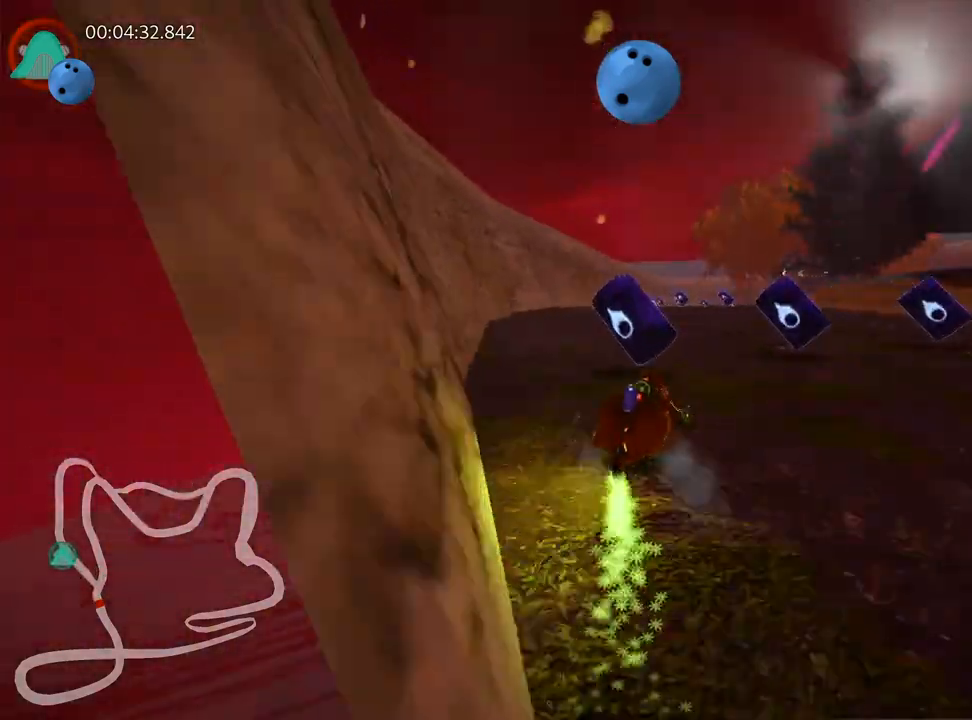
{"keys": ["left", "skid", "up"], "events": [[83, "right", "down"], [133, "left", "up"], [250, "left", "down"], [317, "right", "up"]]}
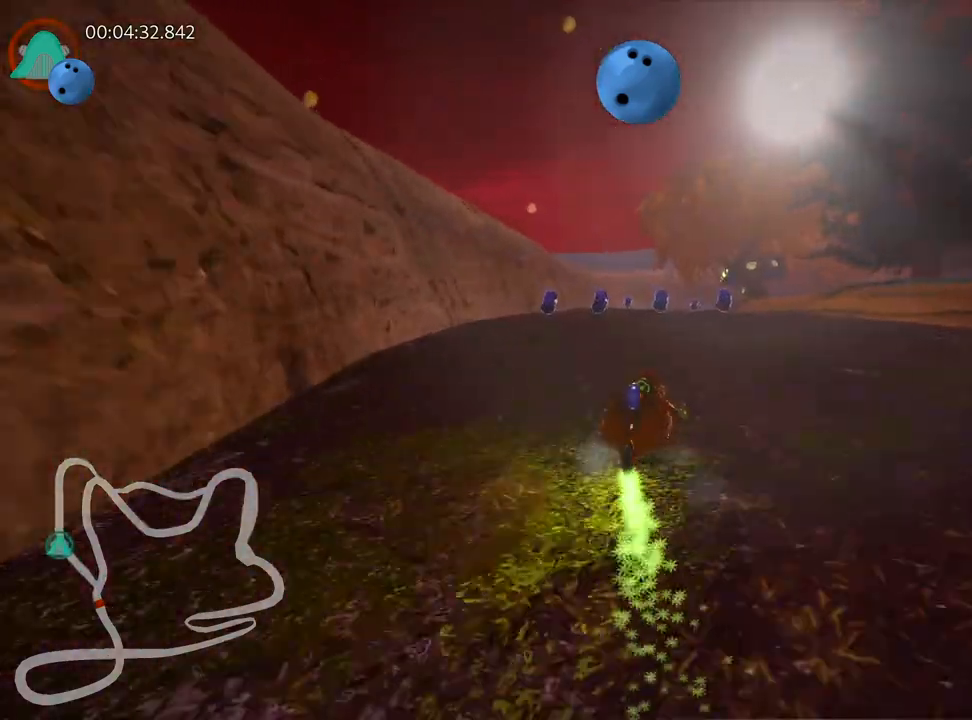
{"keys": ["left", "skid", "up"], "events": []}
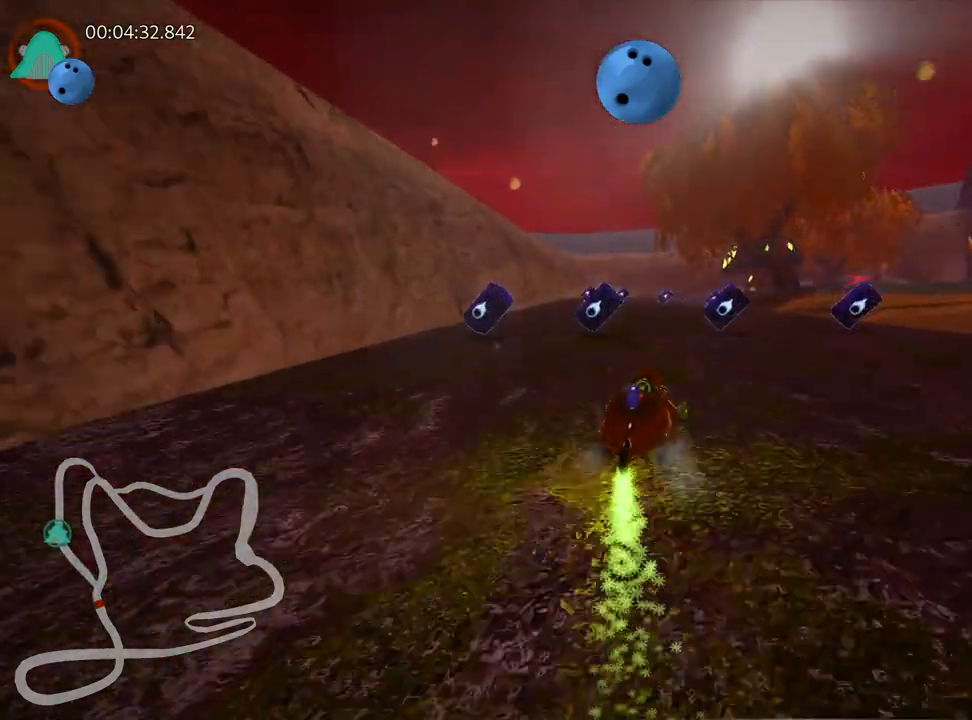
{"keys": ["right", "up"], "events": [[83, "skid", "up"], [217, "left", "up"], [467, "right", "down"]]}
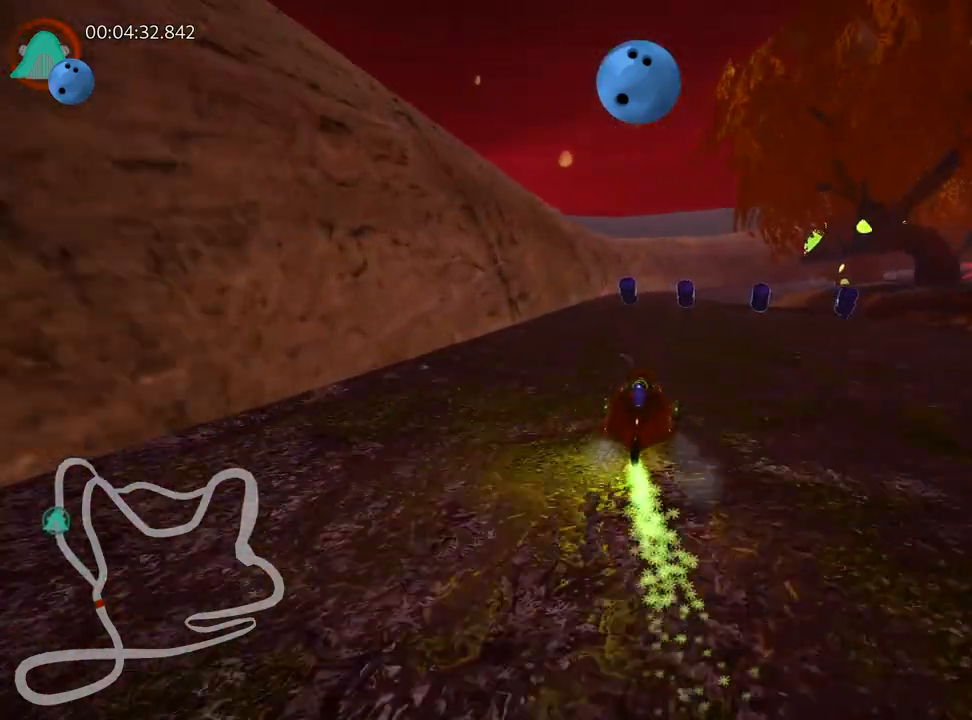
{"keys": ["right", "up"], "events": [[83, "right", "up"], [300, "right", "down"]]}
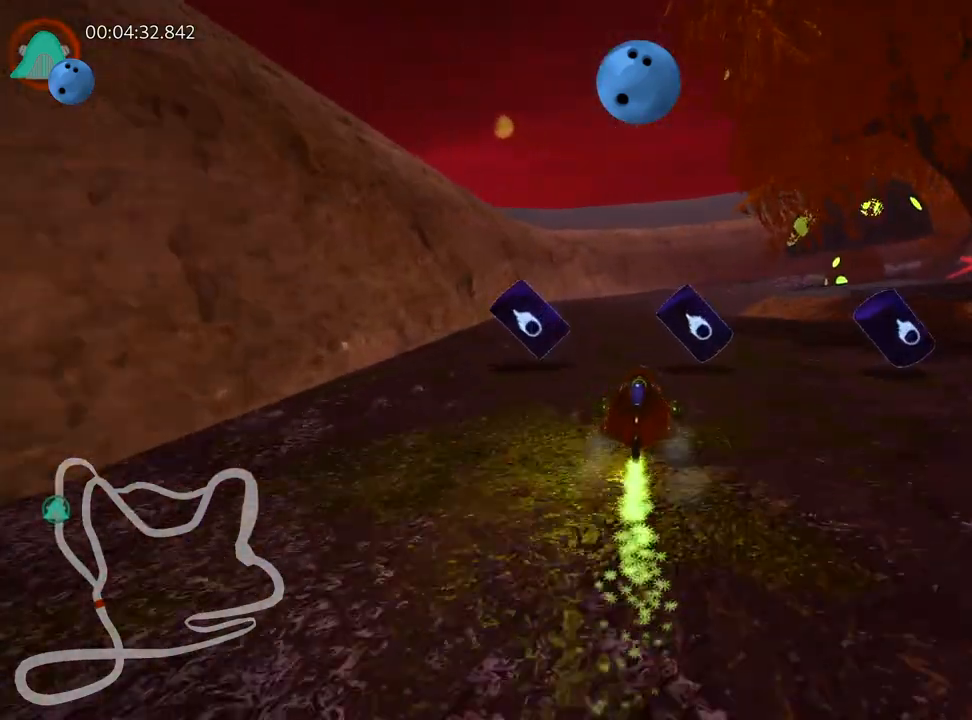
{"keys": ["skid", "up"], "events": [[33, "right", "up"], [67, "left", "down"], [417, "left", "up"], [467, "skid", "down"]]}
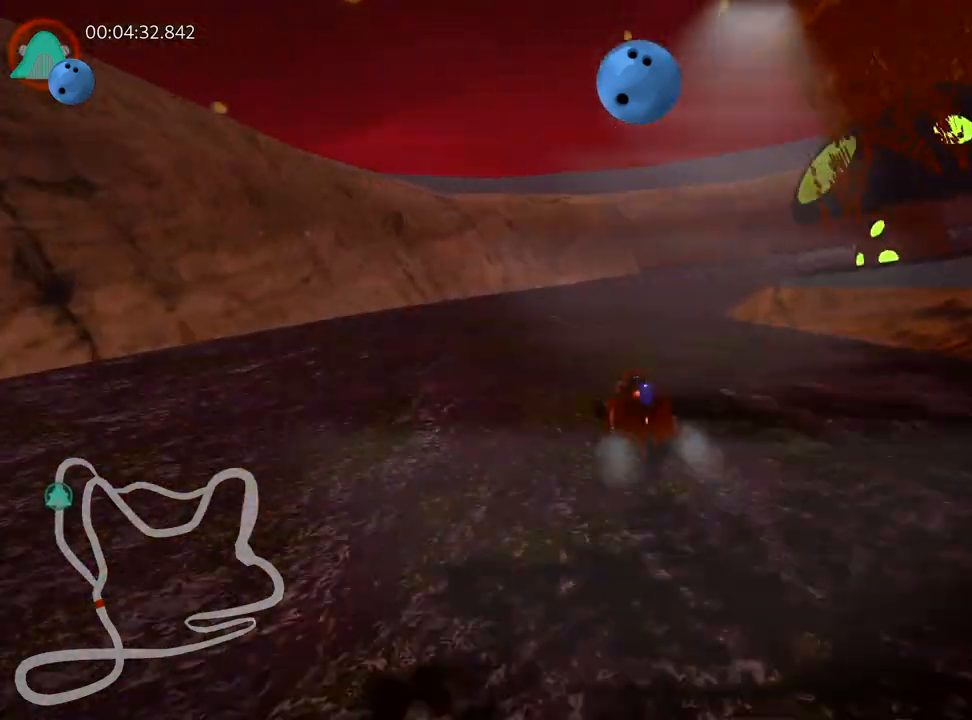
{"keys": ["left", "skid", "up"], "events": [[17, "right", "down"], [133, "left", "down"], [200, "right", "up"]]}
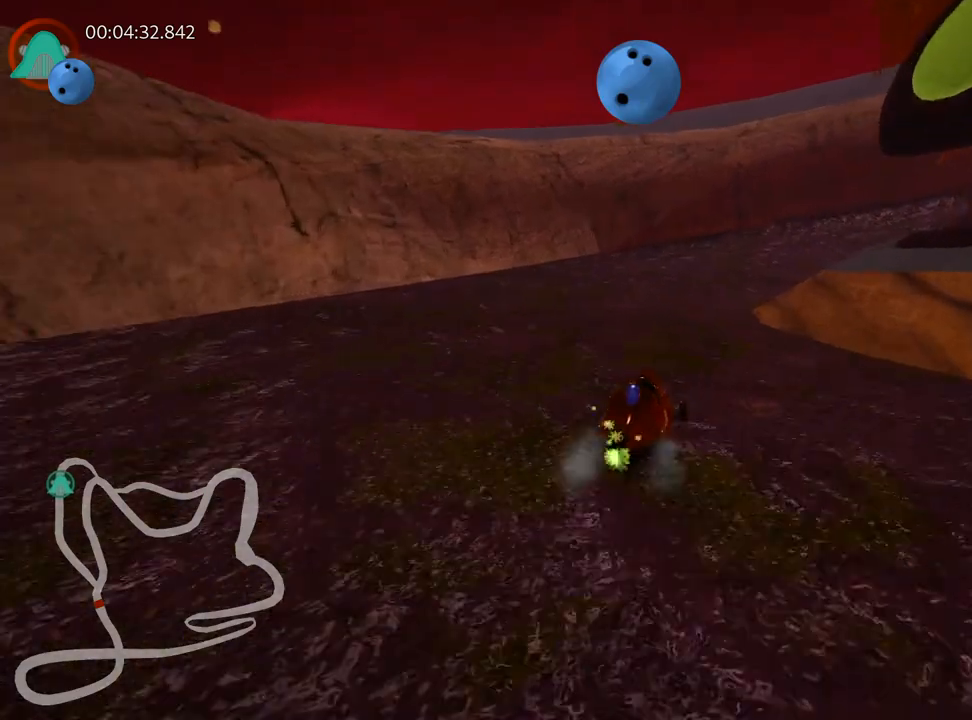
{"keys": ["right", "skid", "up"], "events": [[200, "right", "down"], [250, "left", "up"]]}
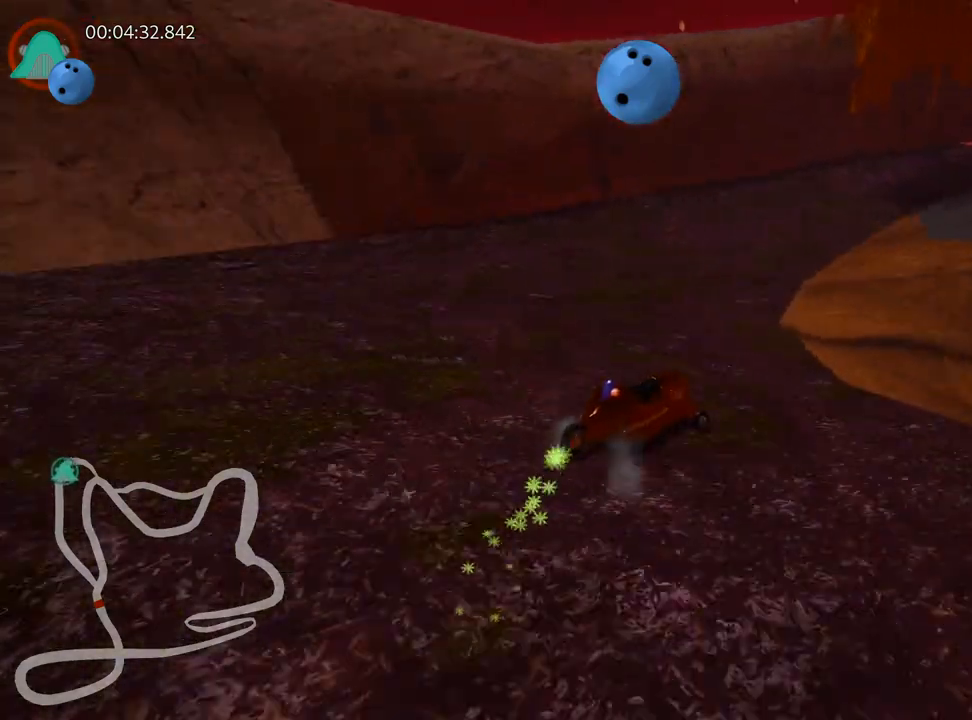
{"keys": ["up"], "events": [[217, "skid", "up"], [267, "right", "up"]]}
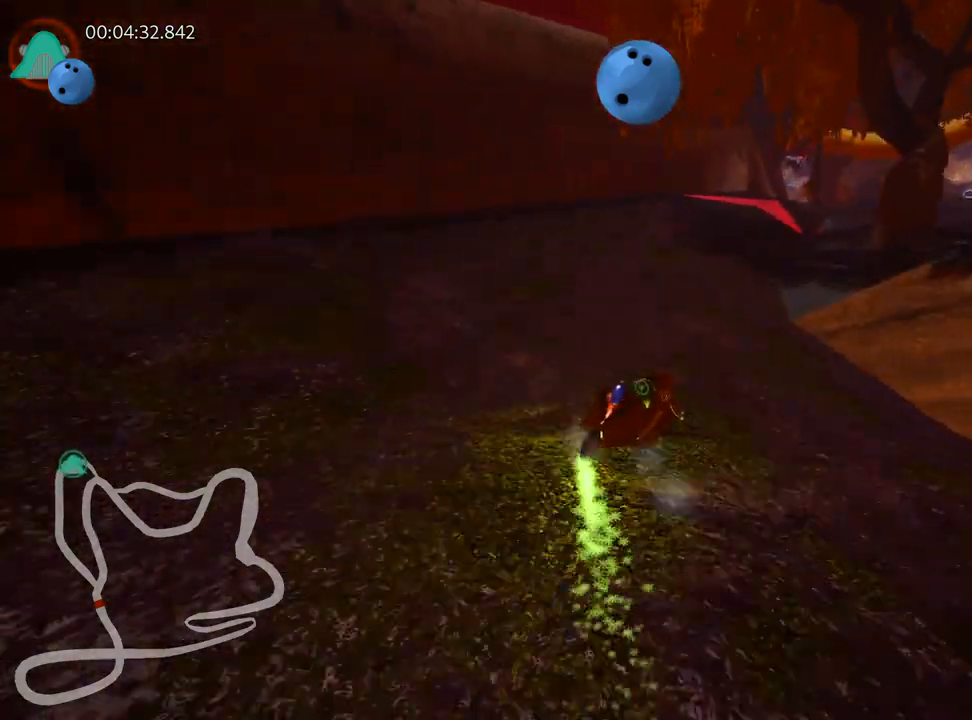
{"keys": ["up"], "events": [[67, "right", "down"], [300, "right", "up"]]}
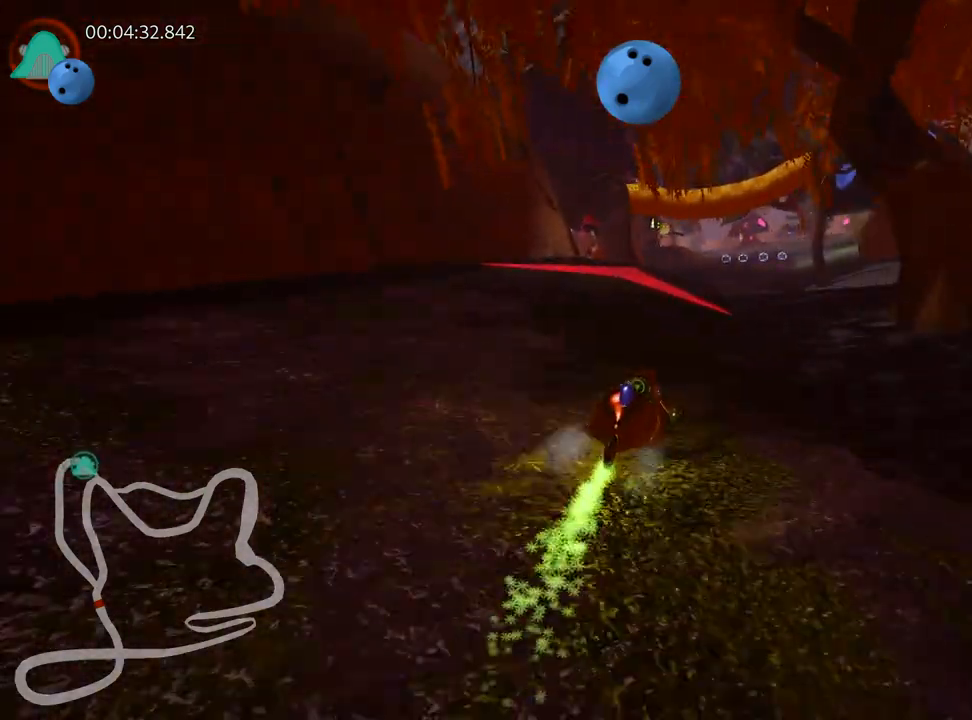
{"keys": ["up"], "events": []}
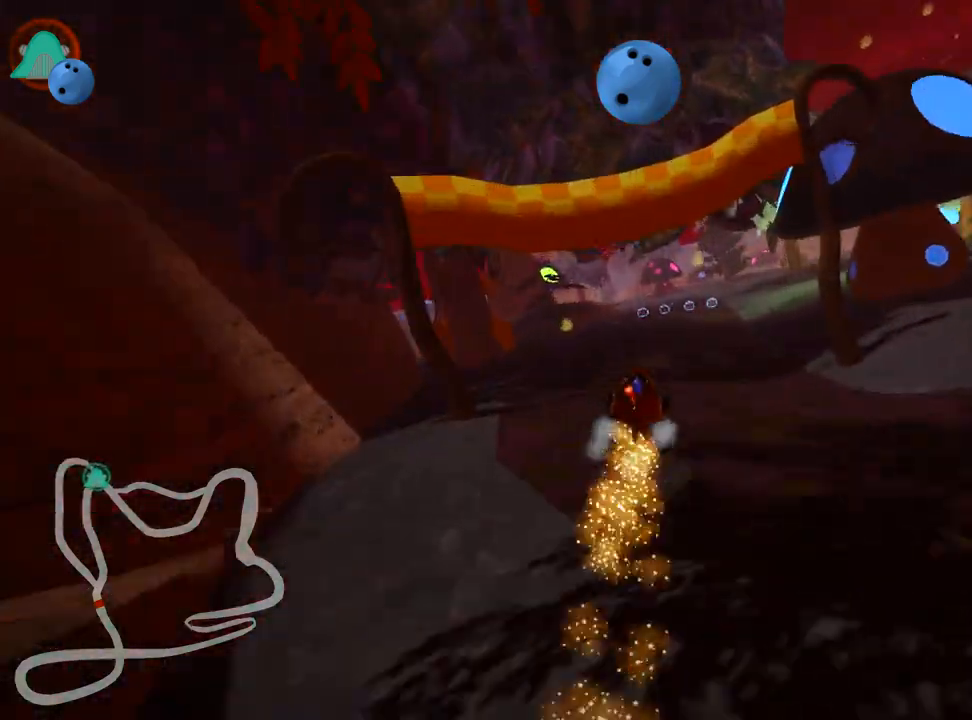
{"keys": ["right", "up"], "events": [[367, "right", "down"]]}
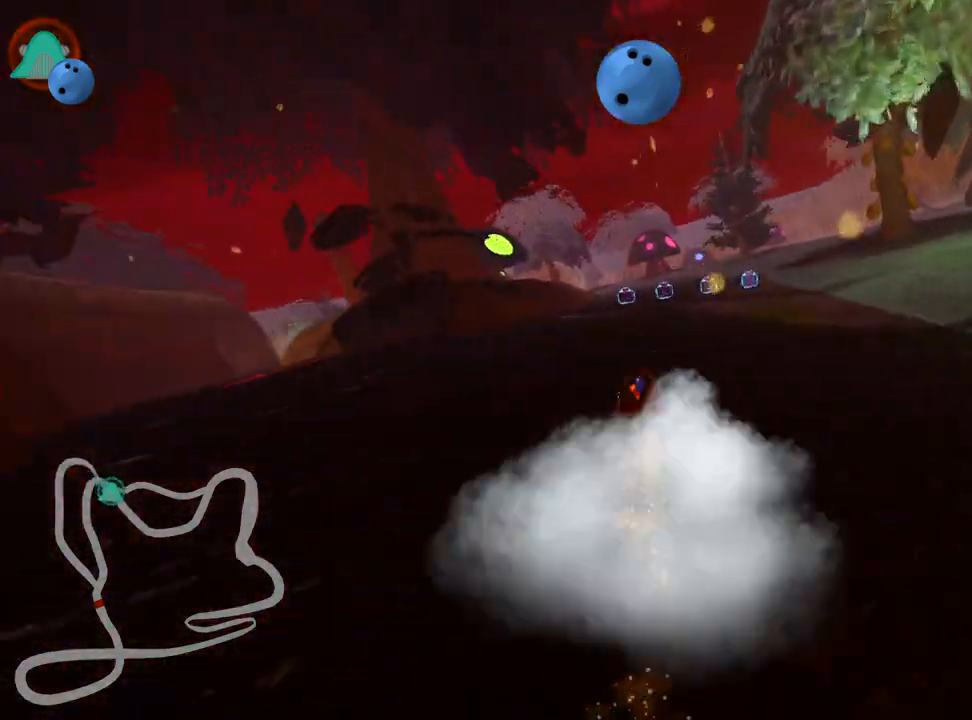
{"keys": ["right", "skid", "up"], "events": [[150, "right", "up"], [167, "left", "down"], [183, "skid", "down"], [433, "left", "up"], [467, "right", "down"]]}
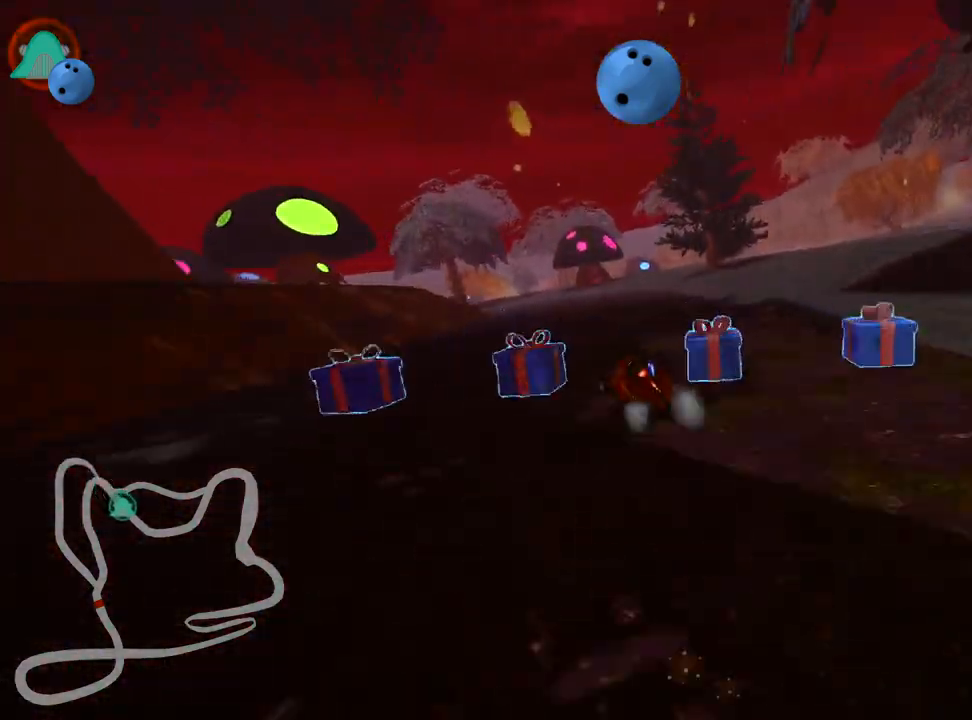
{"keys": ["right", "skid", "up"], "events": []}
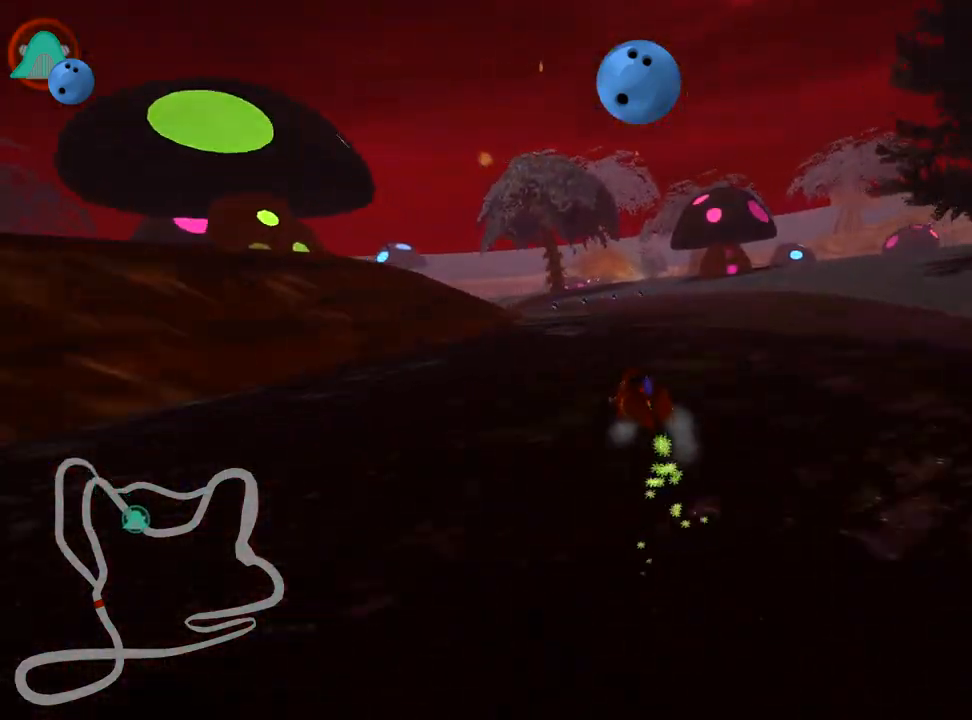
{"keys": ["right", "skid", "up"], "events": [[183, "left", "down"], [317, "right", "up"], [417, "right", "down"], [467, "left", "up"]]}
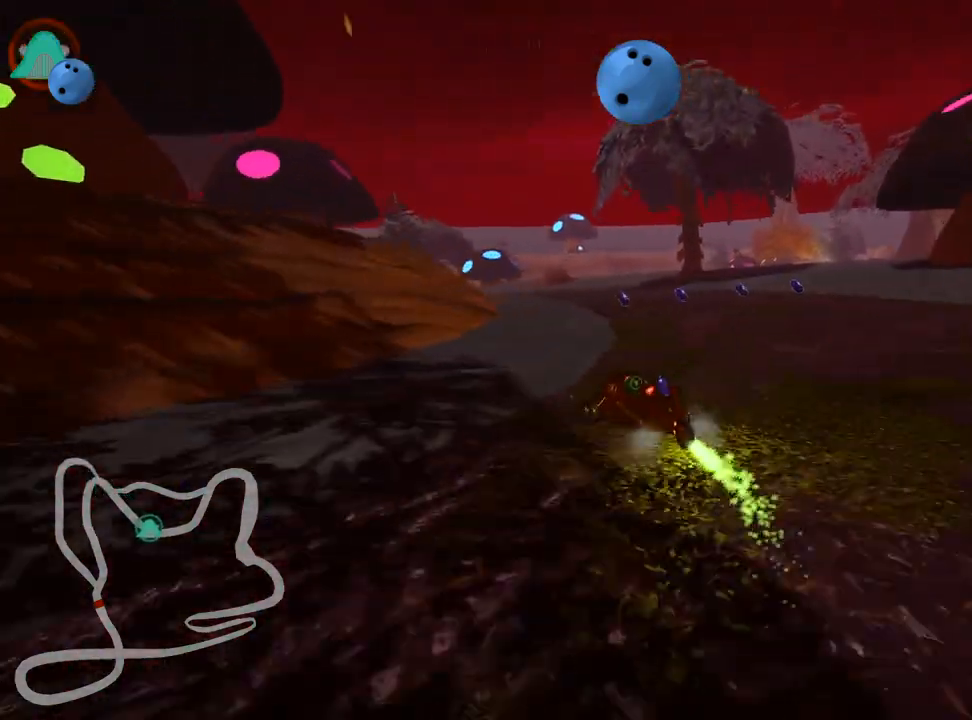
{"keys": ["right", "skid", "up"], "events": [[83, "left", "down"], [200, "right", "up"], [283, "right", "down"], [333, "left", "up"]]}
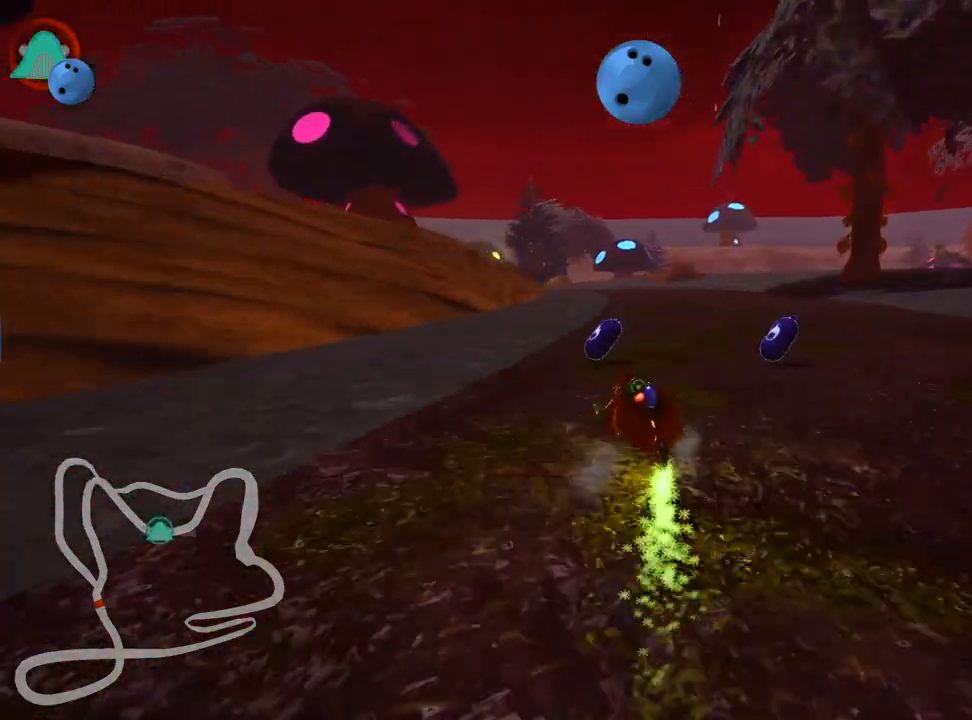
{"keys": ["right", "skid", "up"], "events": []}
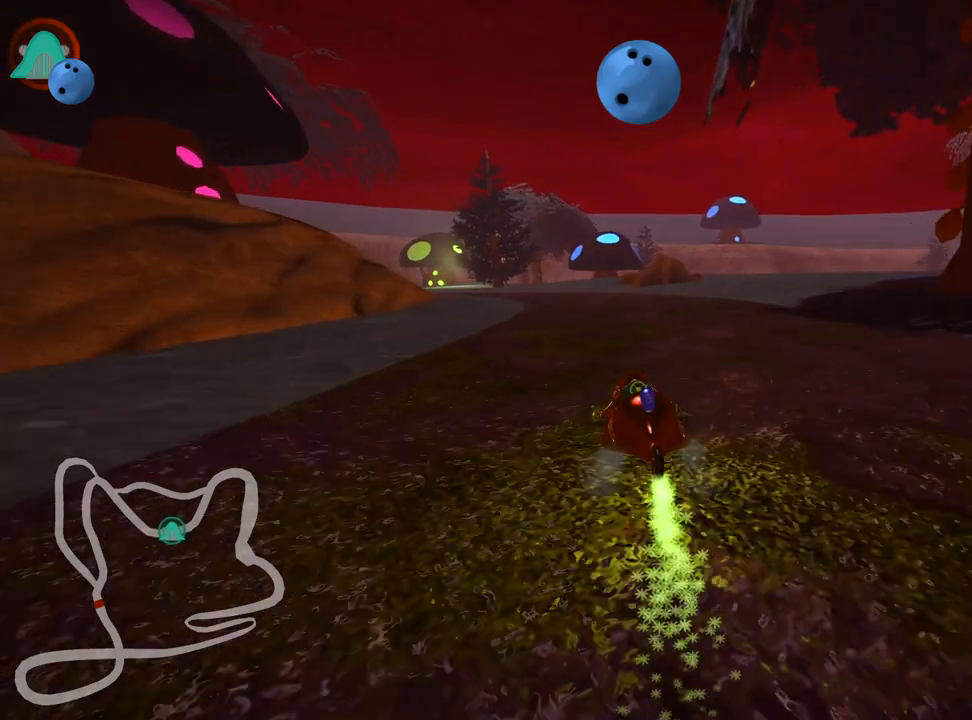
{"keys": ["left", "skid", "up"], "events": [[167, "left", "down"], [283, "right", "up"]]}